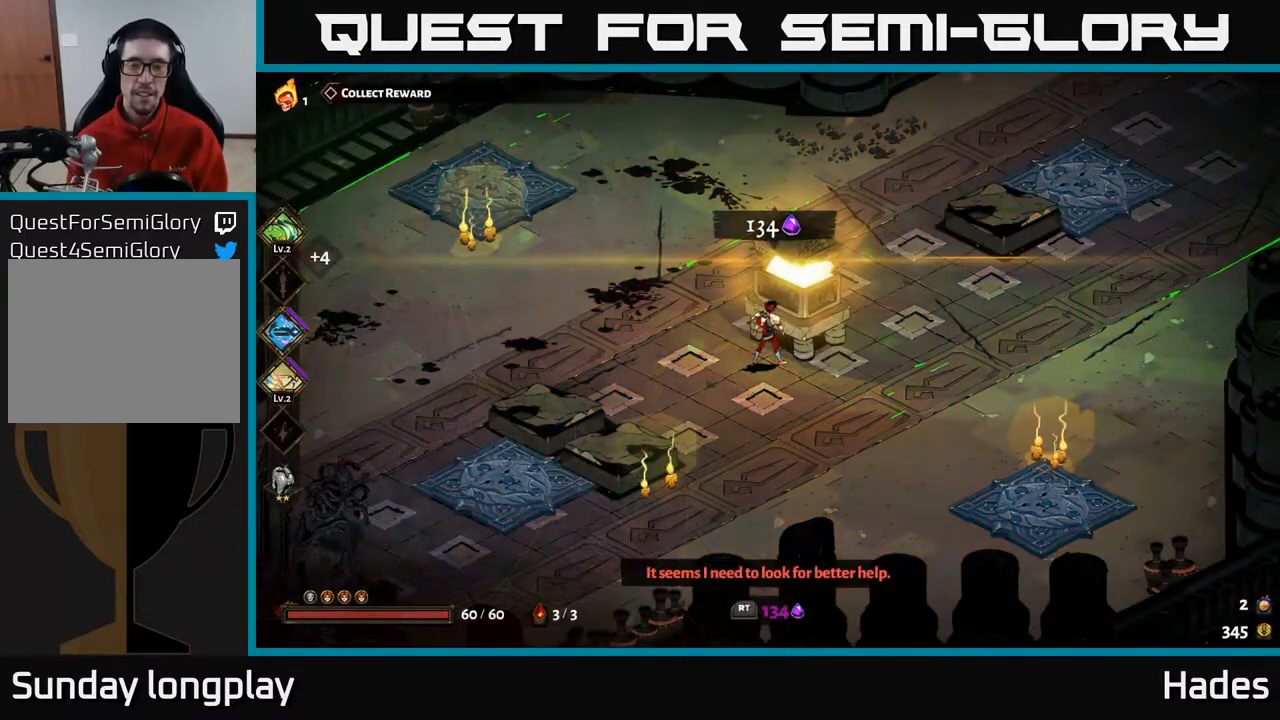
Gameplay with a controller (Xbox layout); each line is a JSON object with the inputs held at the frame after it. "events" lists button and stick changes between this image and that frame as [ms after this image, input, new state], when the widget could be followed in between. Not read: right_stick.
{"buttons": [], "left_stick": "up-right", "events": [[133, "left_stick", "down-left"], [317, "left_stick", "center"], [367, "left_stick", "up-right"]]}
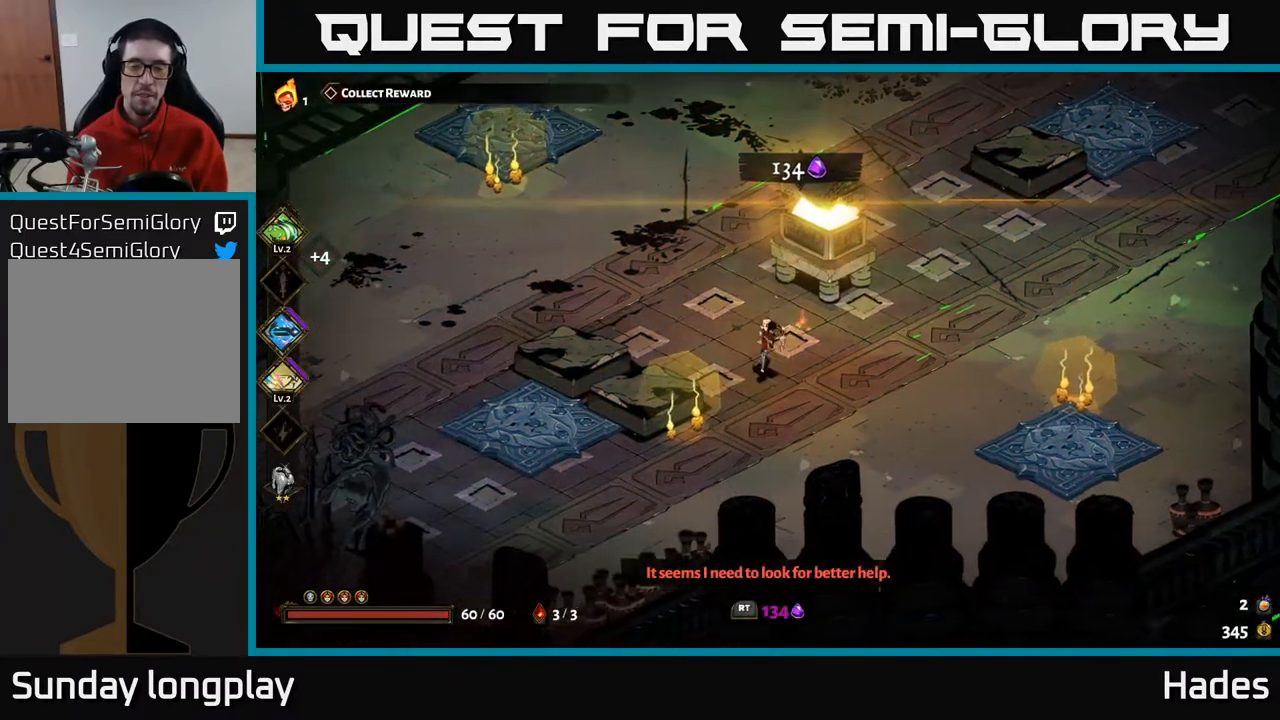
{"buttons": [], "left_stick": "center", "events": [[133, "left_stick", "center"], [217, "R2", "down"], [283, "R2", "up"]]}
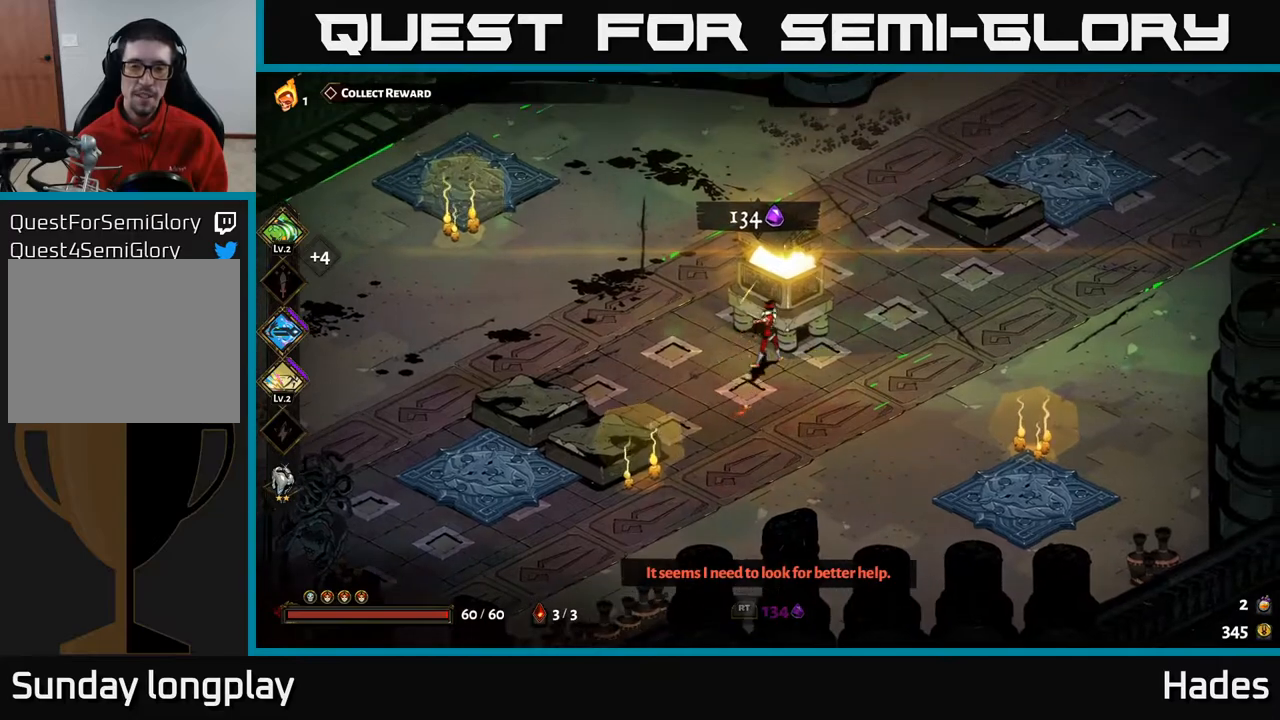
{"buttons": [], "left_stick": "down-left", "events": [[117, "left_stick", "down"], [267, "left_stick", "down-left"]]}
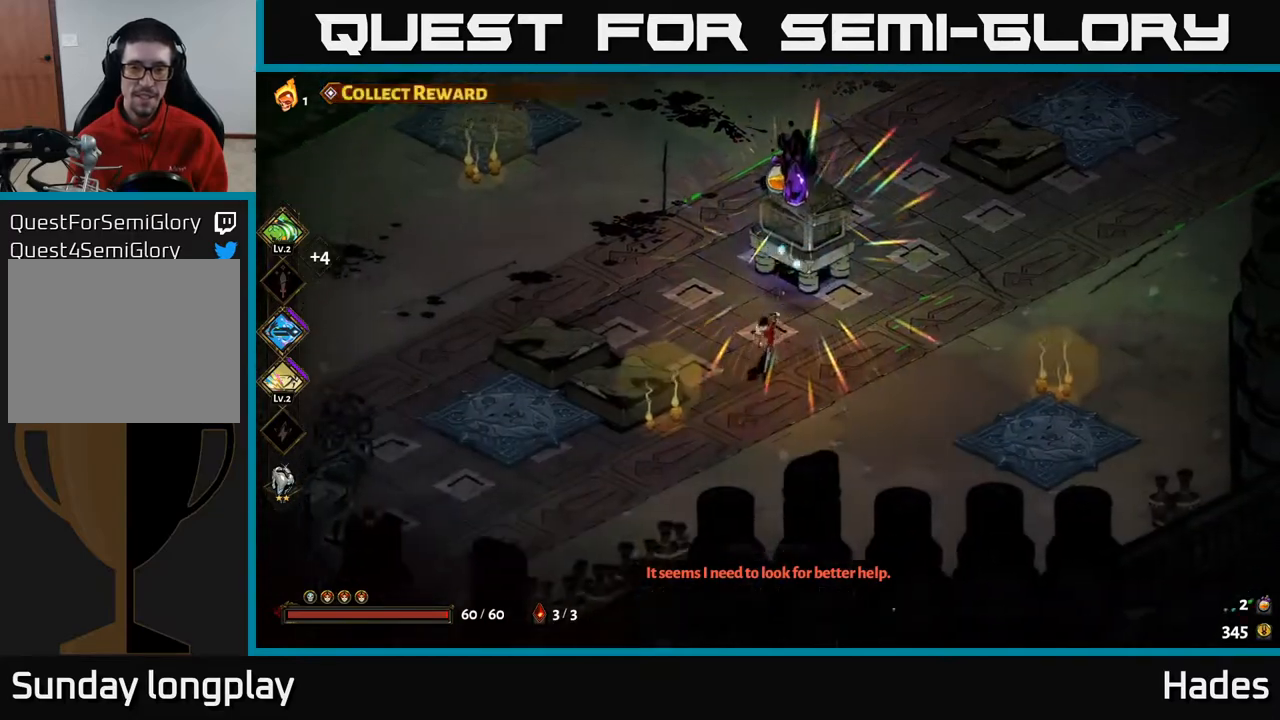
{"buttons": [], "left_stick": "up", "events": [[167, "left_stick", "up"]]}
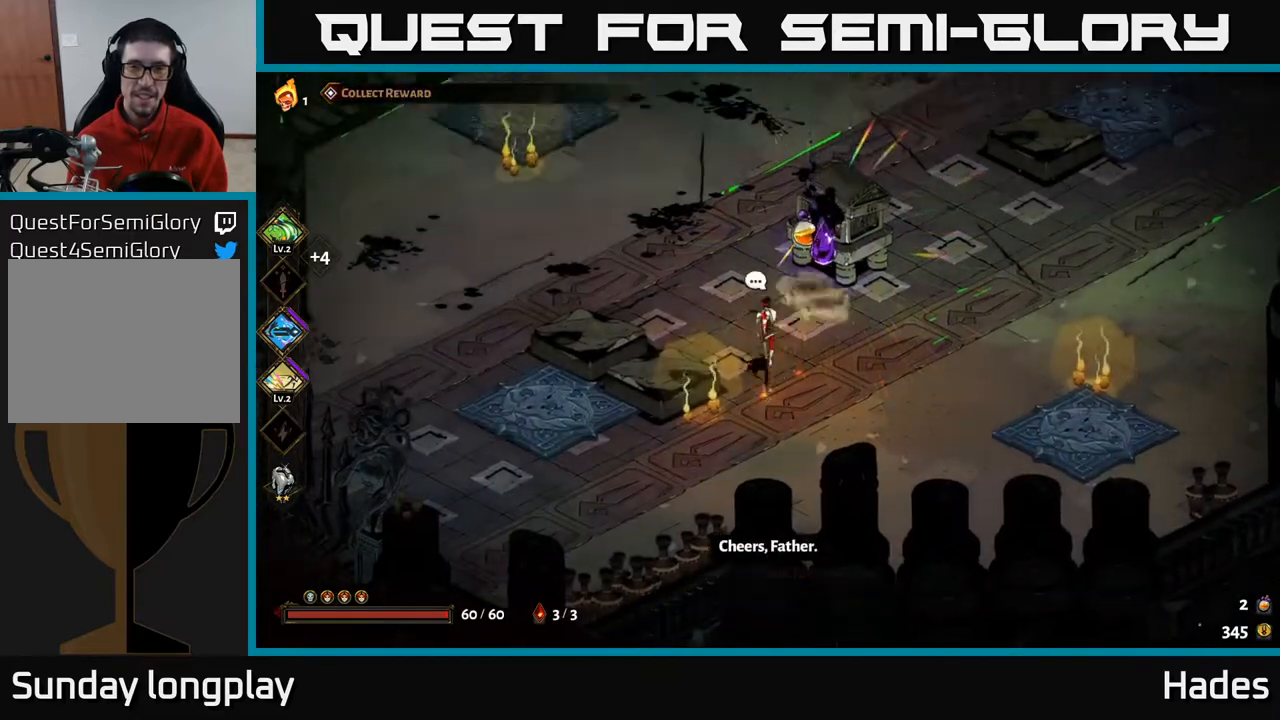
{"buttons": [], "left_stick": "center", "events": [[83, "left_stick", "center"], [350, "left_stick", "right"], [450, "left_stick", "center"]]}
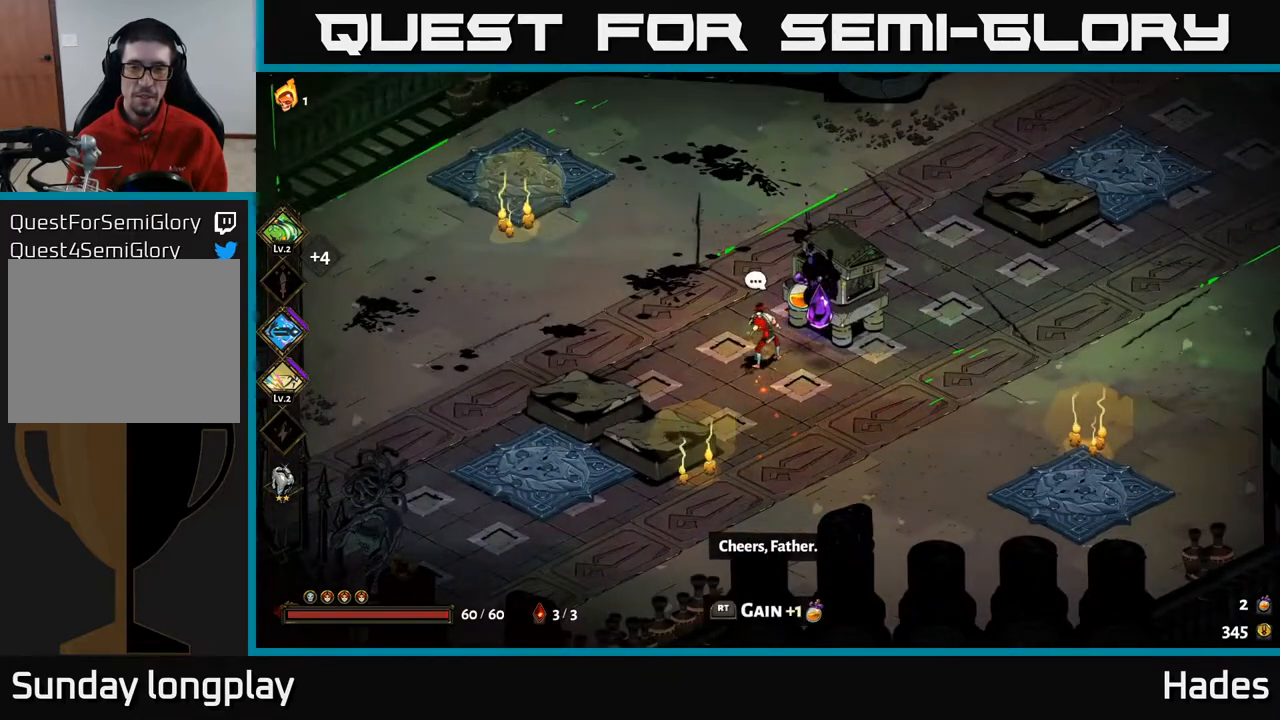
{"buttons": [], "left_stick": "right", "events": [[283, "left_stick", "down"], [500, "left_stick", "right"]]}
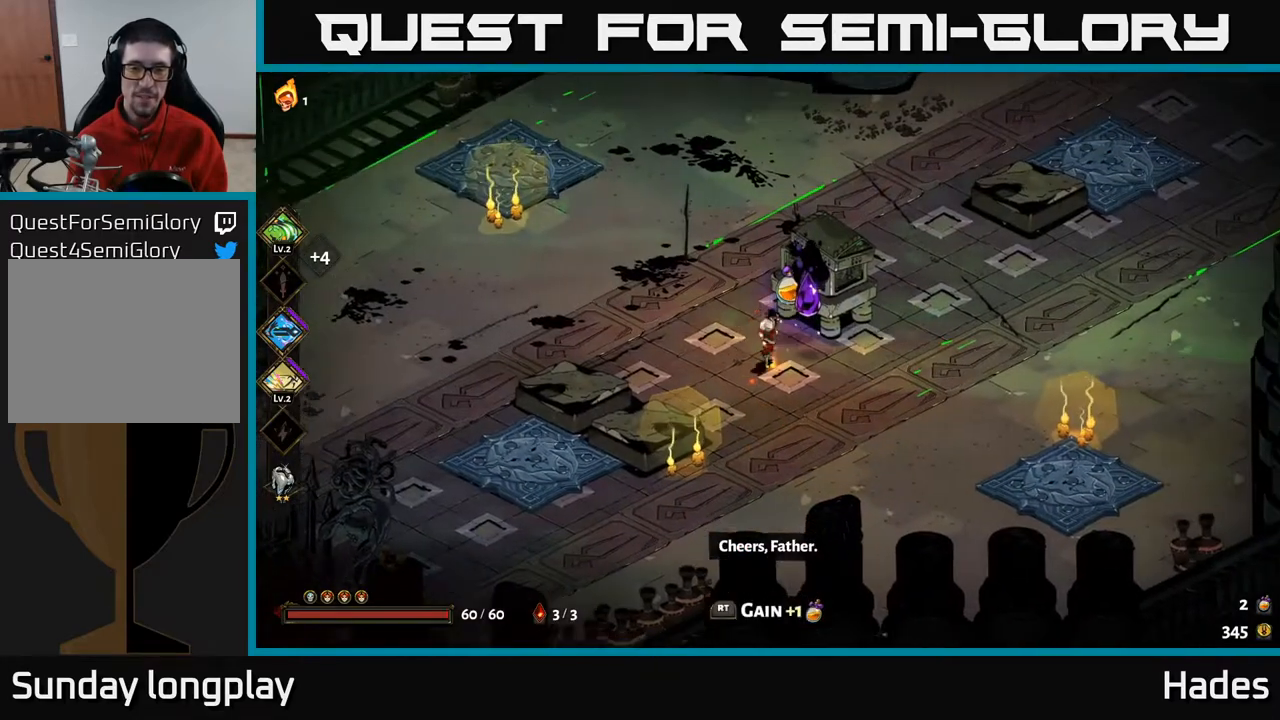
{"buttons": [], "left_stick": "up-right", "events": [[67, "left_stick", "center"], [467, "left_stick", "up-right"]]}
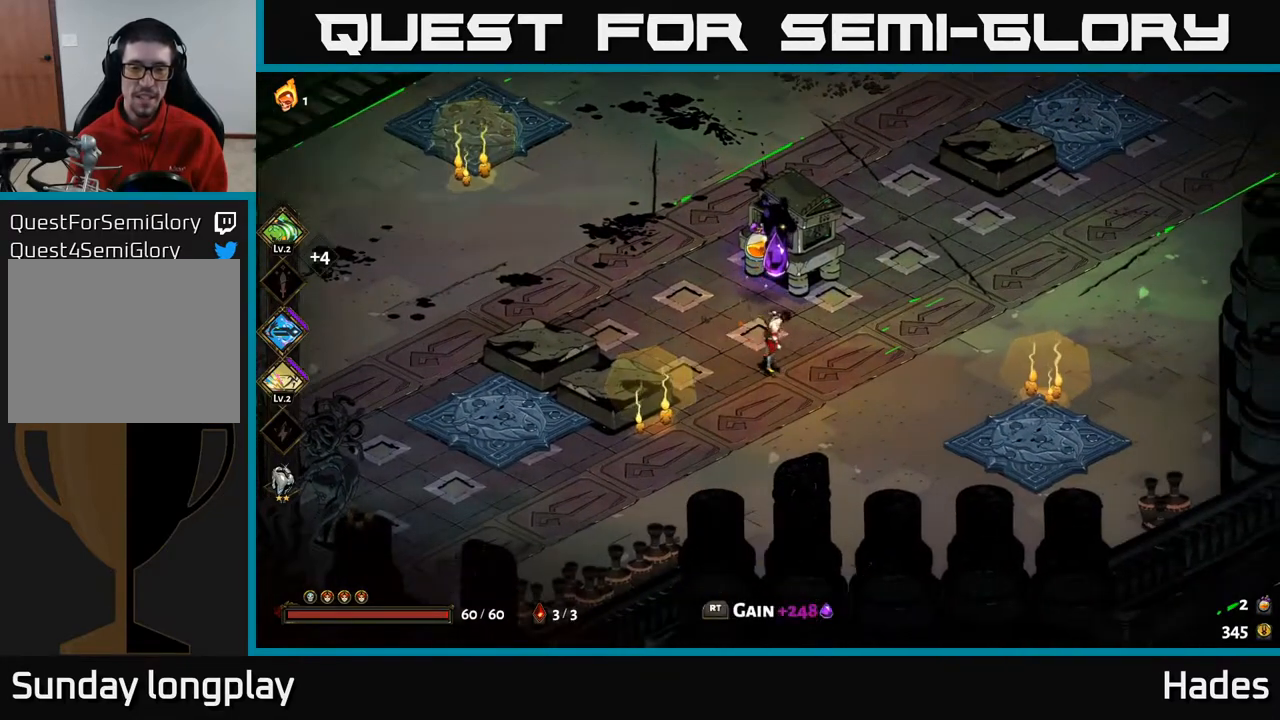
{"buttons": [], "left_stick": "center", "events": [[100, "left_stick", "center"]]}
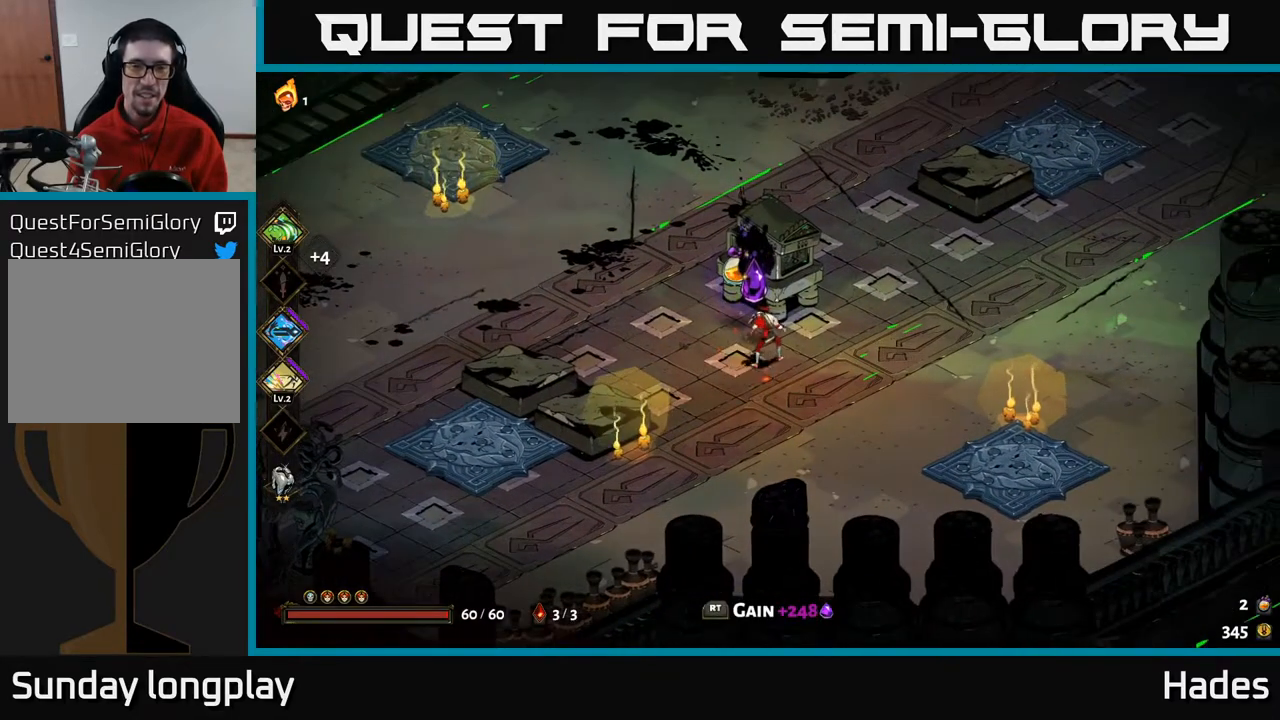
{"buttons": [], "left_stick": "center", "events": [[433, "R2", "down"], [500, "R2", "up"]]}
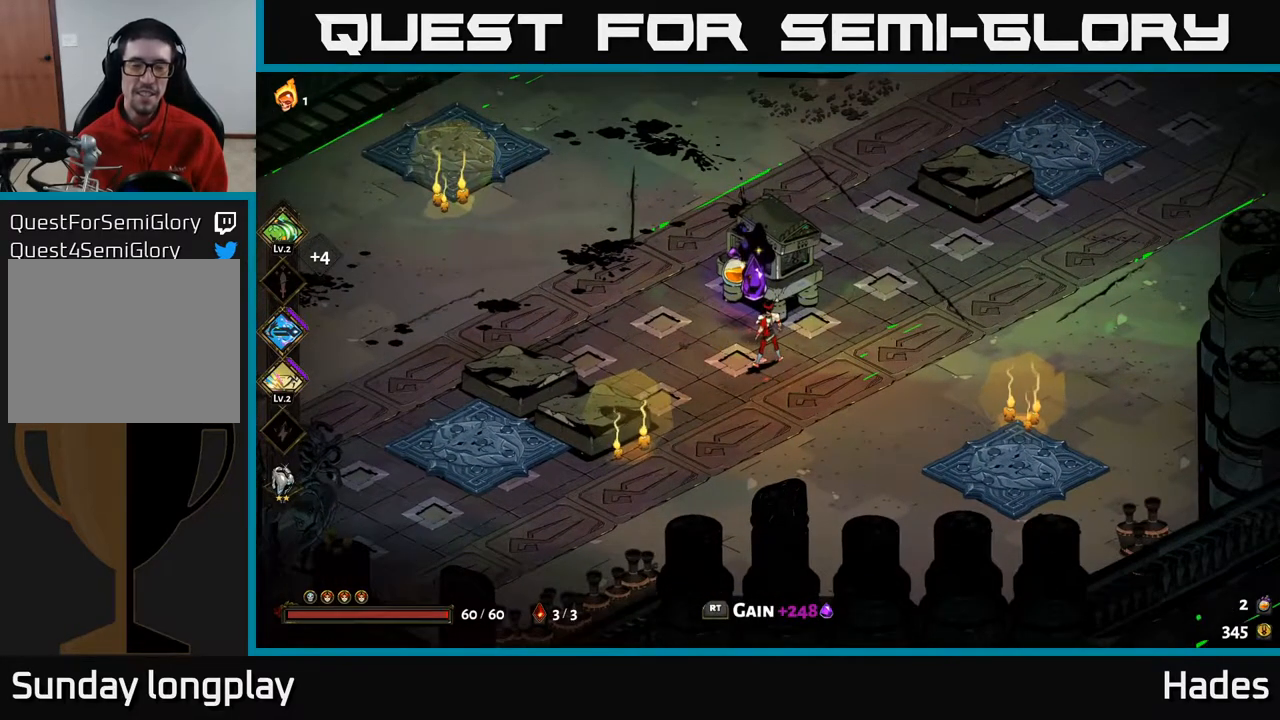
{"buttons": [], "left_stick": "down-left", "events": [[400, "left_stick", "down-left"]]}
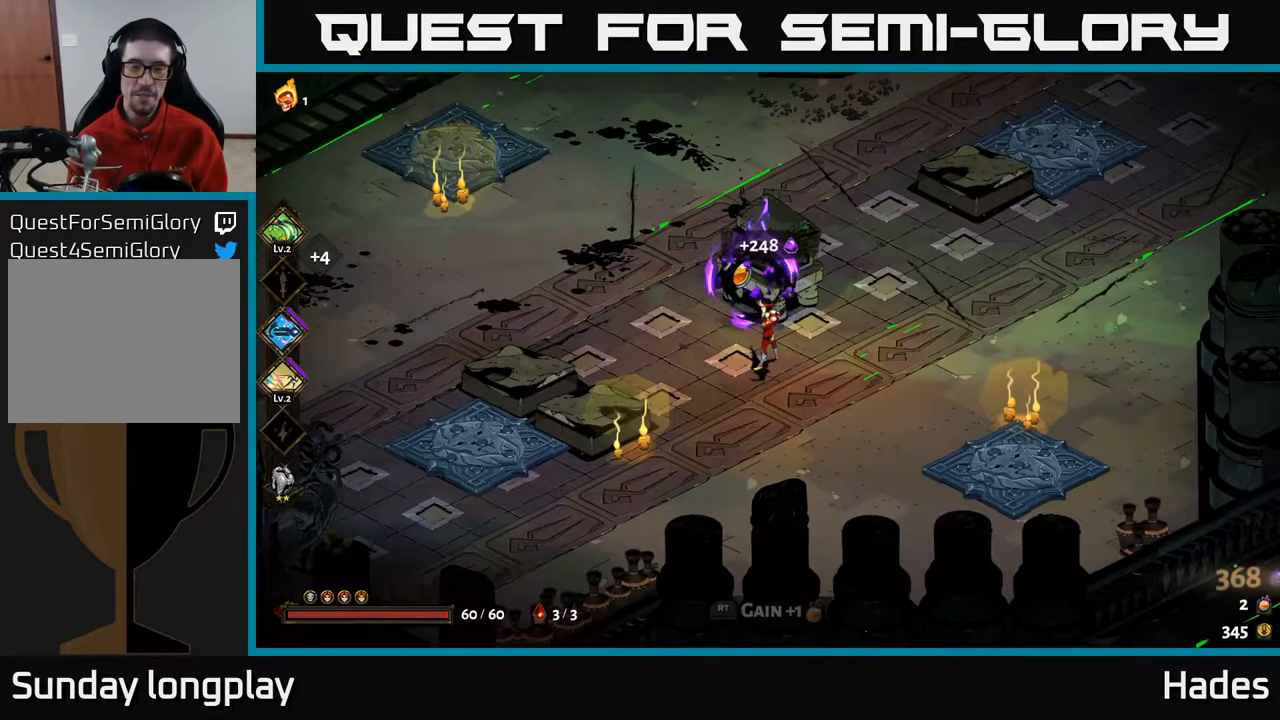
{"buttons": [], "left_stick": "center", "events": [[167, "left_stick", "up"], [350, "left_stick", "center"]]}
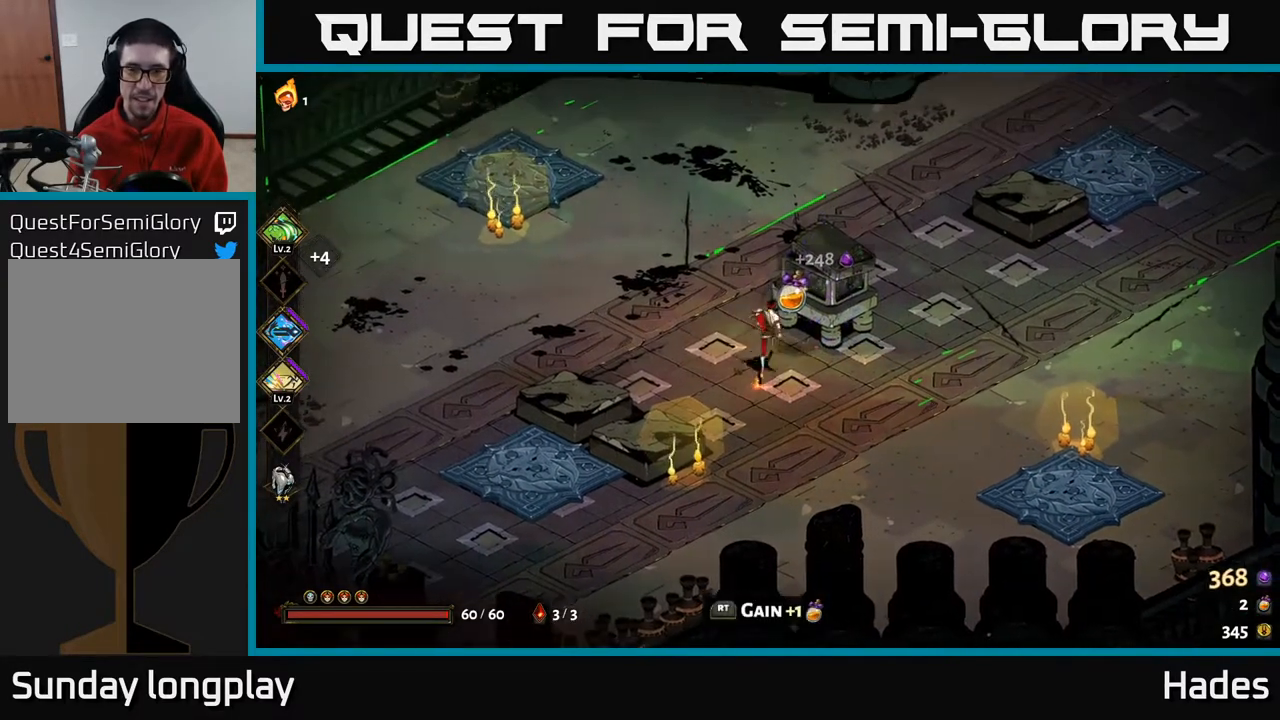
{"buttons": ["R2"], "left_stick": "center", "events": [[467, "R2", "down"]]}
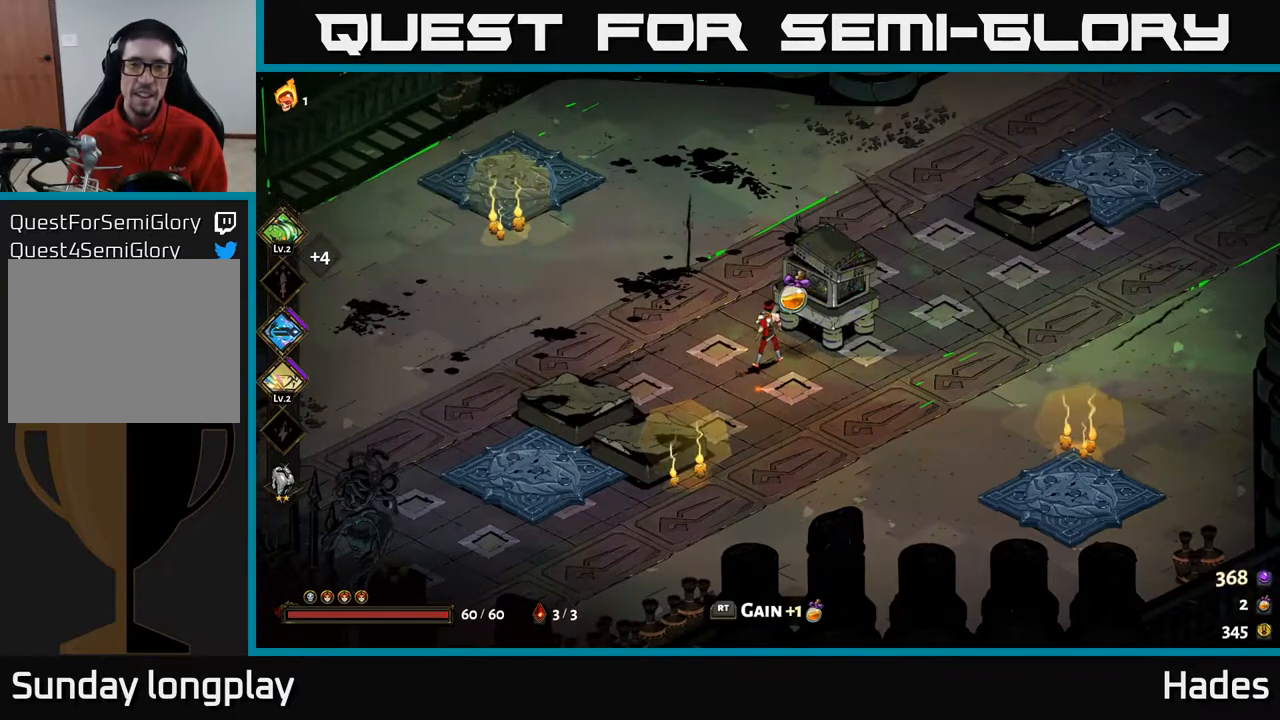
{"buttons": [], "left_stick": "center", "events": [[83, "R2", "up"]]}
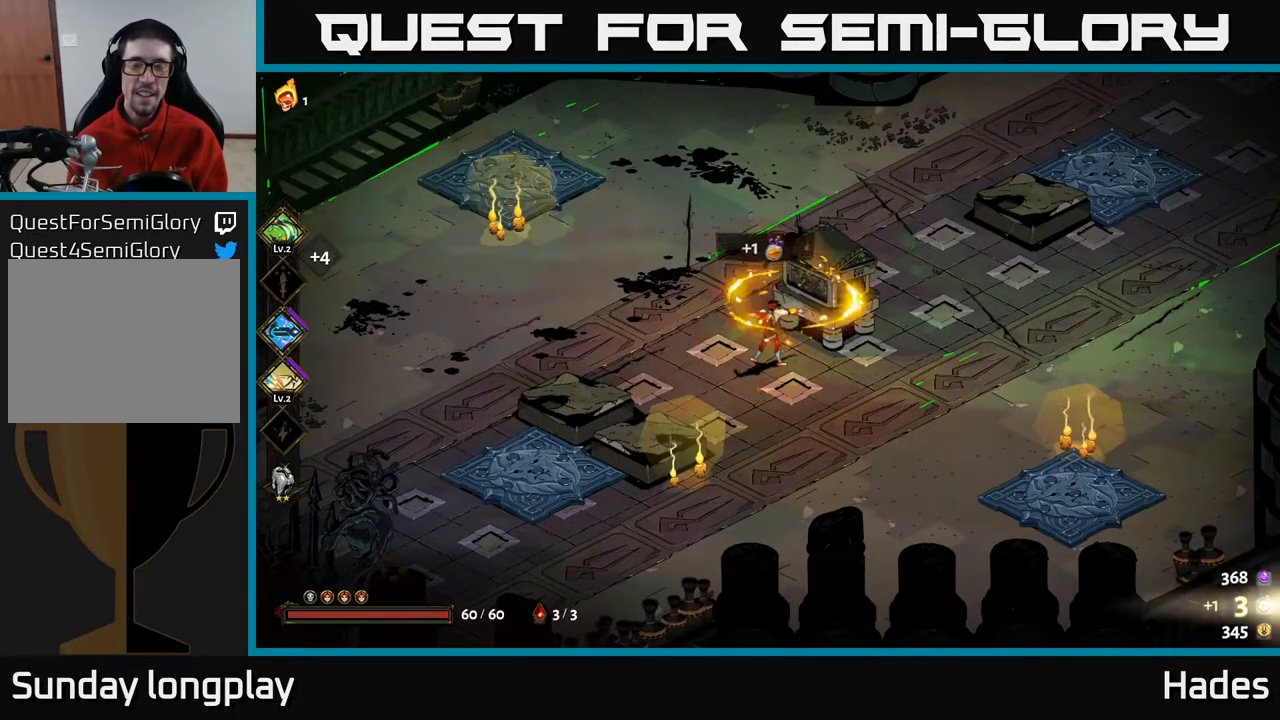
{"buttons": [], "left_stick": "right", "events": [[483, "left_stick", "right"]]}
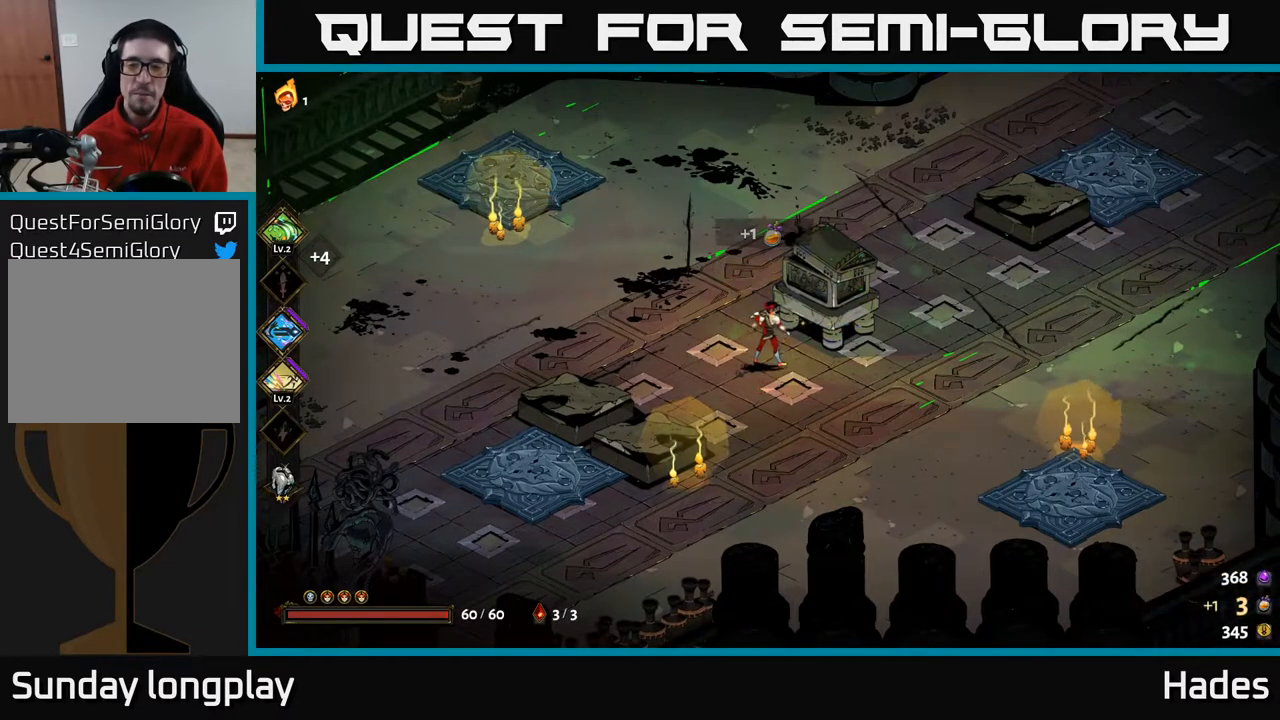
{"buttons": [], "left_stick": "right", "events": []}
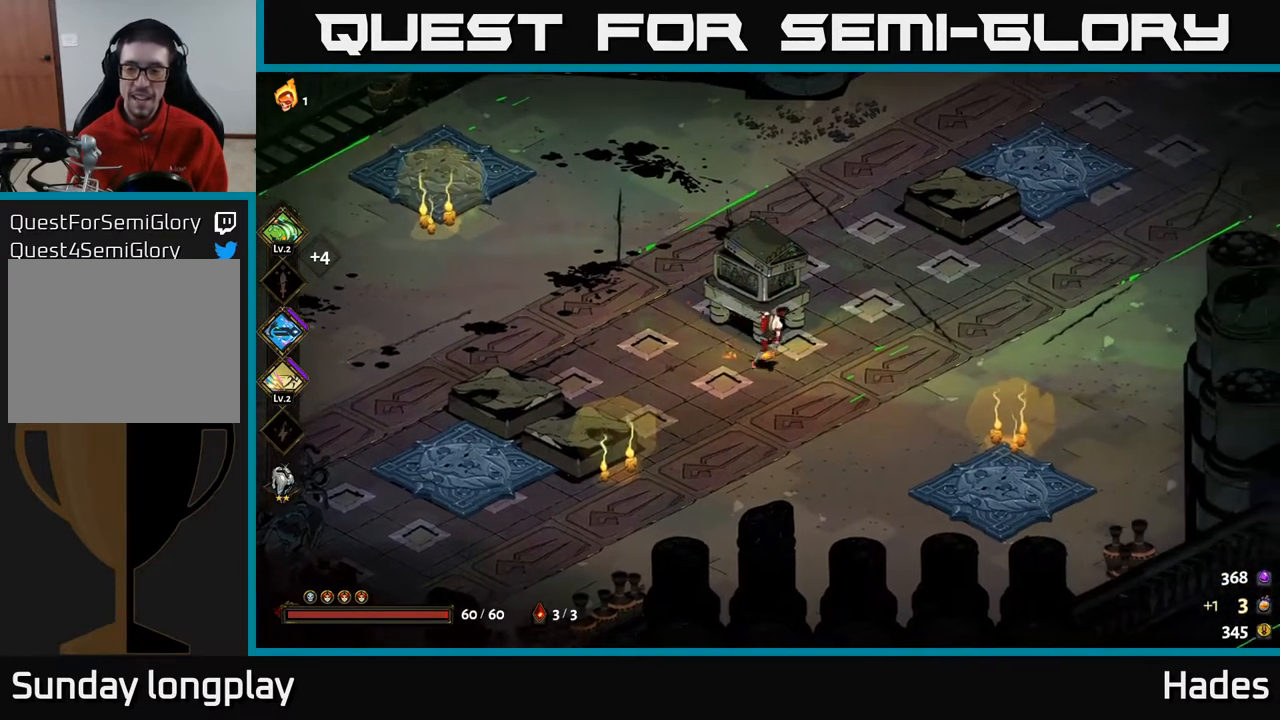
{"buttons": [], "left_stick": "up-right", "events": [[183, "left_stick", "up-right"]]}
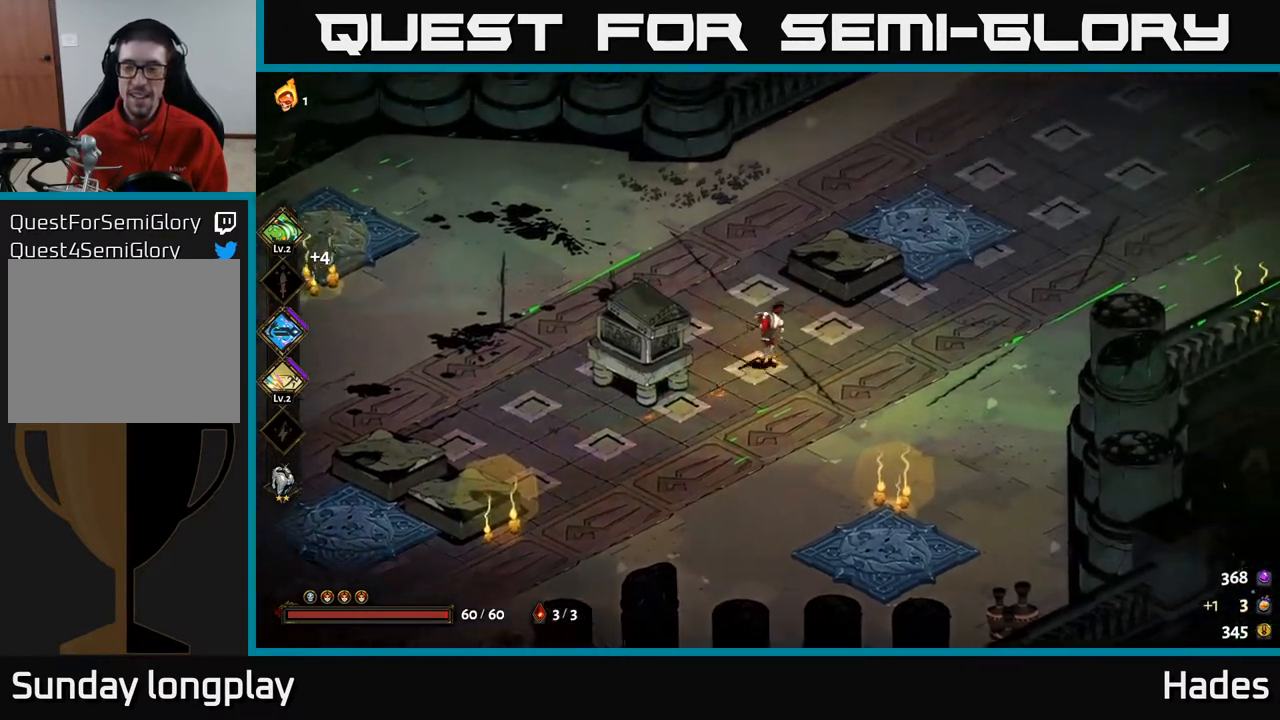
{"buttons": [], "left_stick": "left", "events": [[83, "left_stick", "center"], [183, "left_stick", "down-left"], [417, "left_stick", "left"]]}
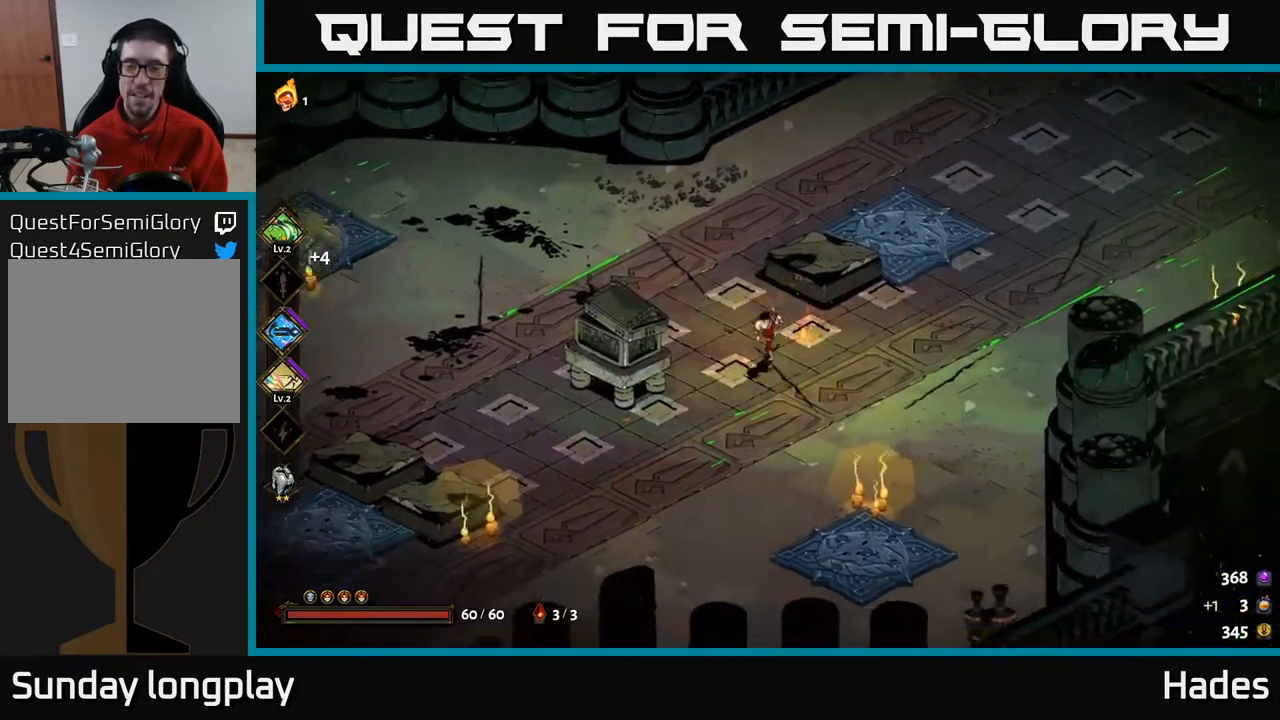
{"buttons": ["A"], "left_stick": "up-right", "events": [[150, "left_stick", "up-left"], [267, "left_stick", "up"], [367, "A", "down"], [400, "left_stick", "up-right"]]}
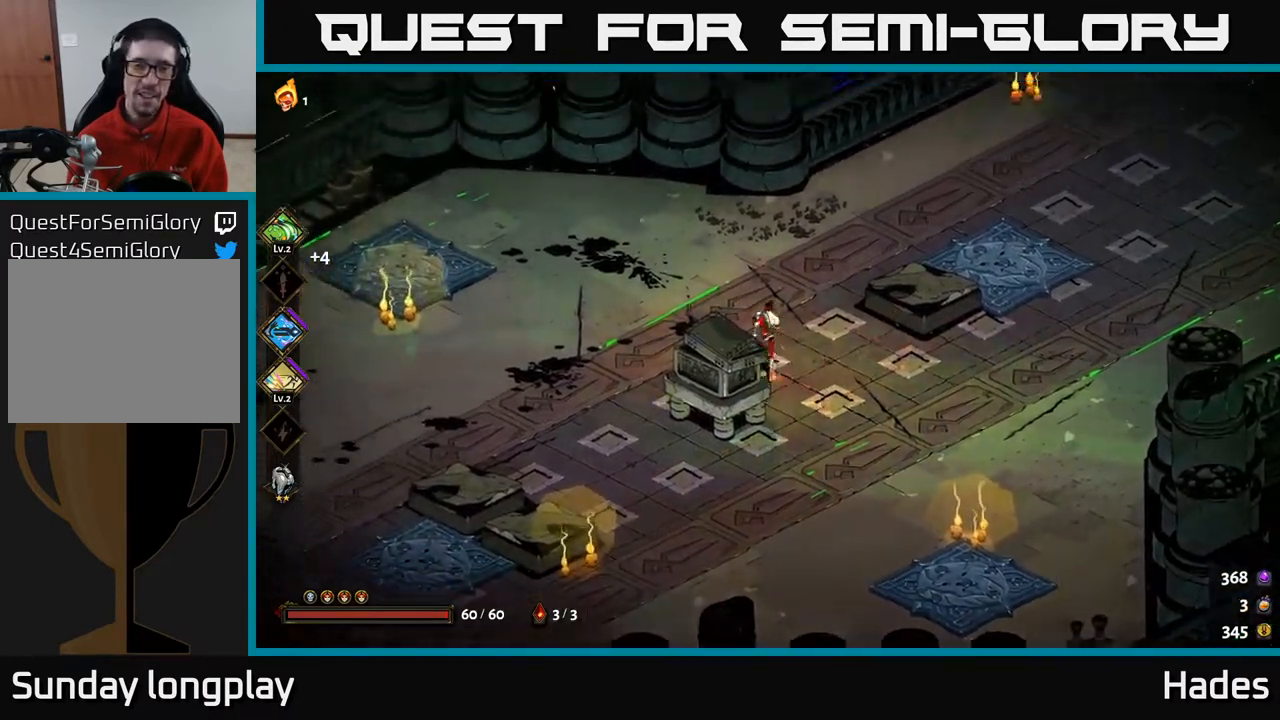
{"buttons": [], "left_stick": "up-right", "events": [[33, "A", "up"]]}
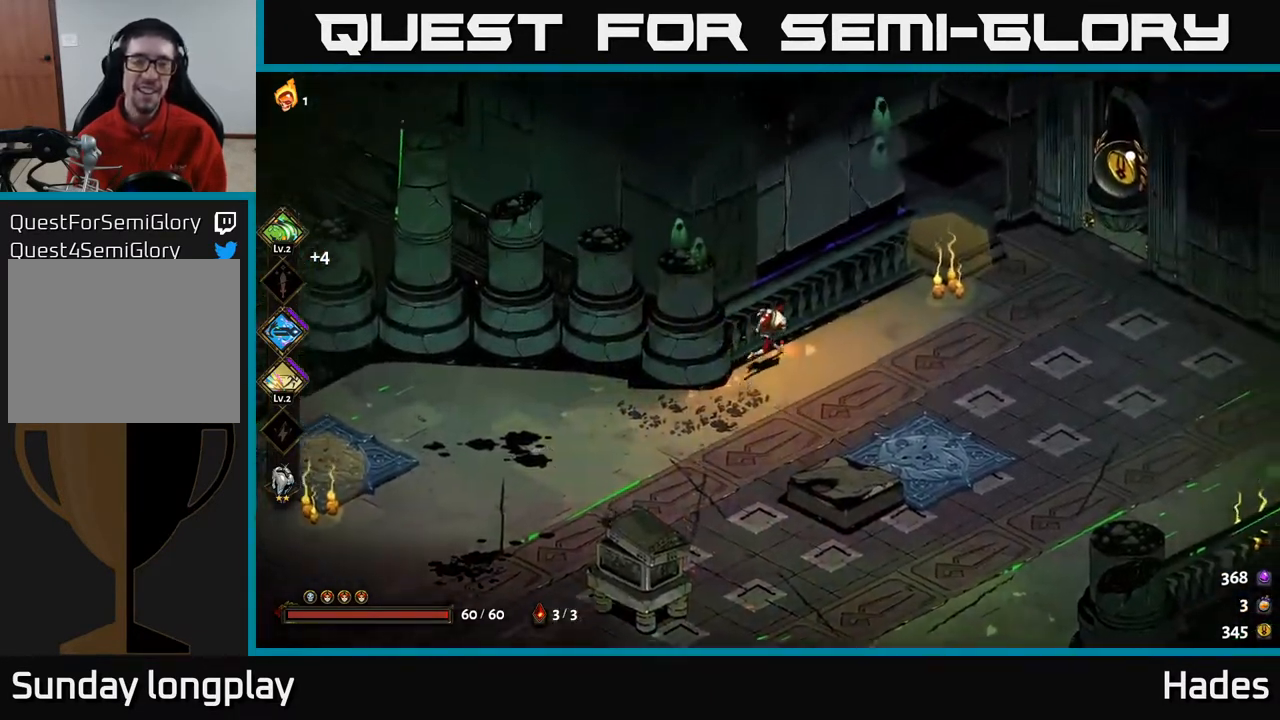
{"buttons": [], "left_stick": "right", "events": [[17, "A", "down"], [167, "X", "down"], [167, "left_stick", "right"], [183, "A", "up"], [267, "X", "up"]]}
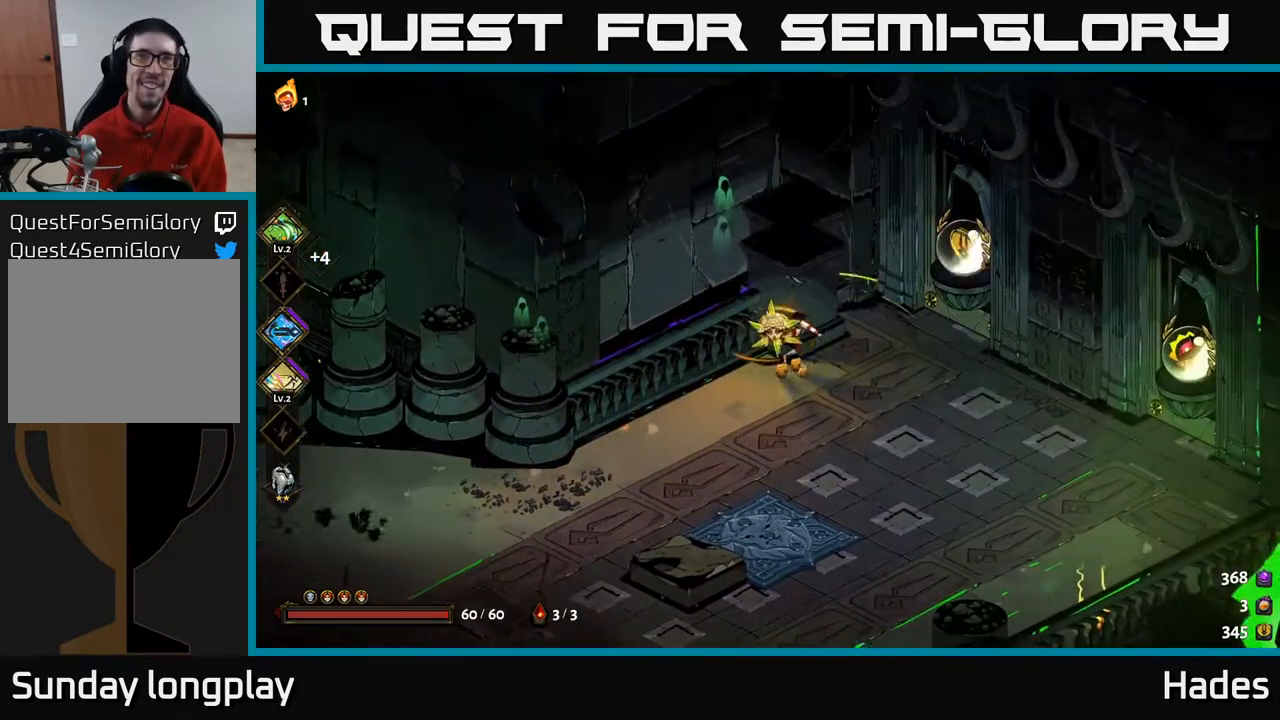
{"buttons": [], "left_stick": "right", "events": []}
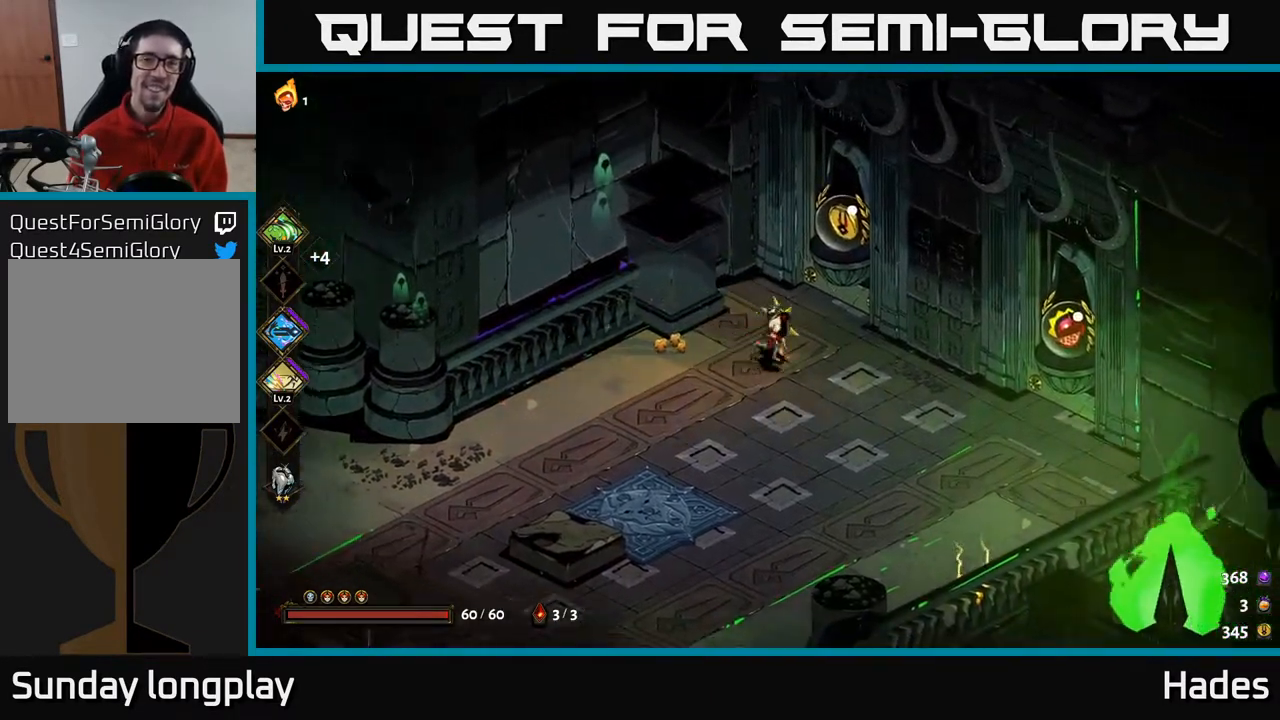
{"buttons": [], "left_stick": "down-right", "events": [[117, "left_stick", "up"], [233, "left_stick", "center"], [333, "left_stick", "down-right"]]}
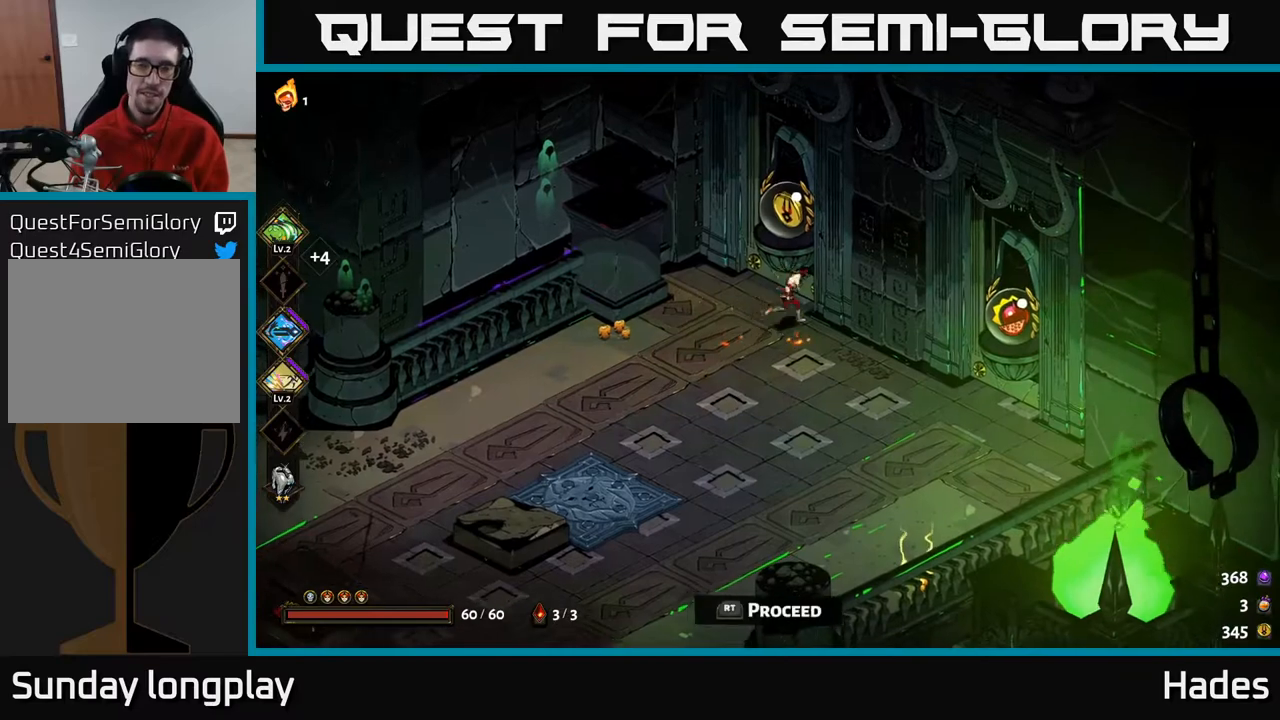
{"buttons": [], "left_stick": "right", "events": [[333, "left_stick", "right"]]}
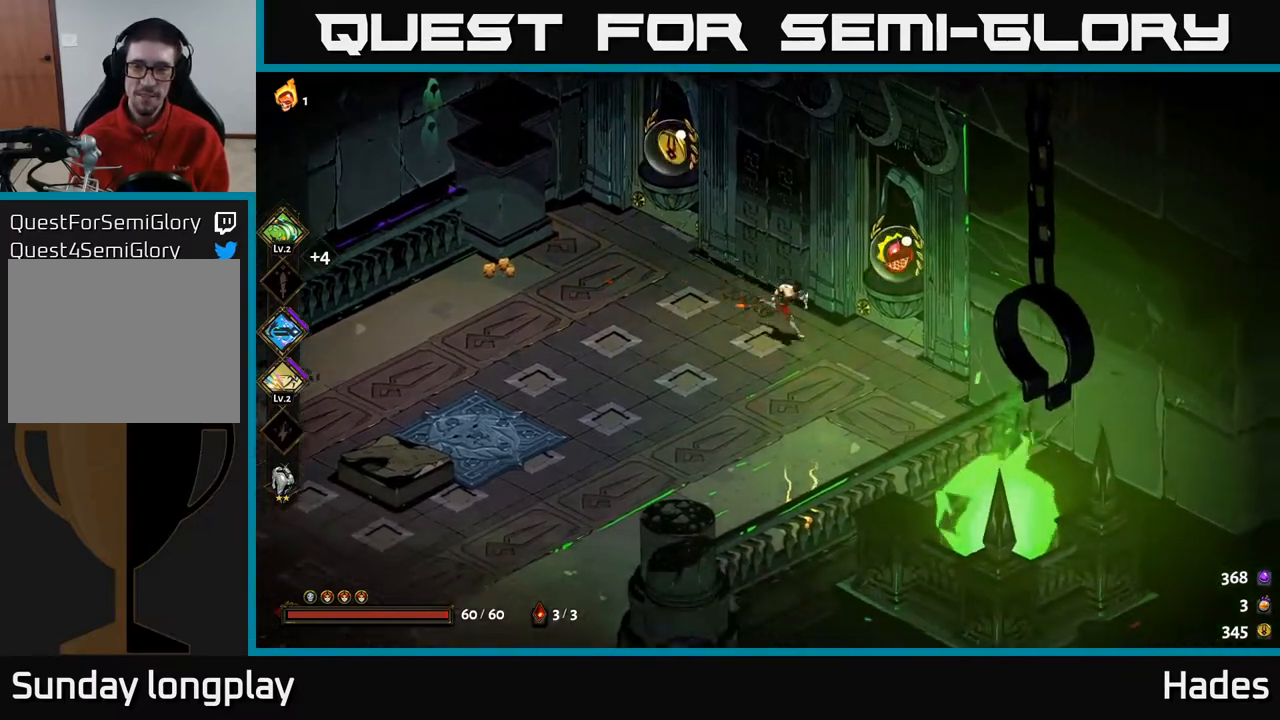
{"buttons": ["A"], "left_stick": "up", "events": [[150, "left_stick", "up-left"], [250, "A", "down"], [383, "A", "up"], [483, "A", "down"], [483, "left_stick", "up"]]}
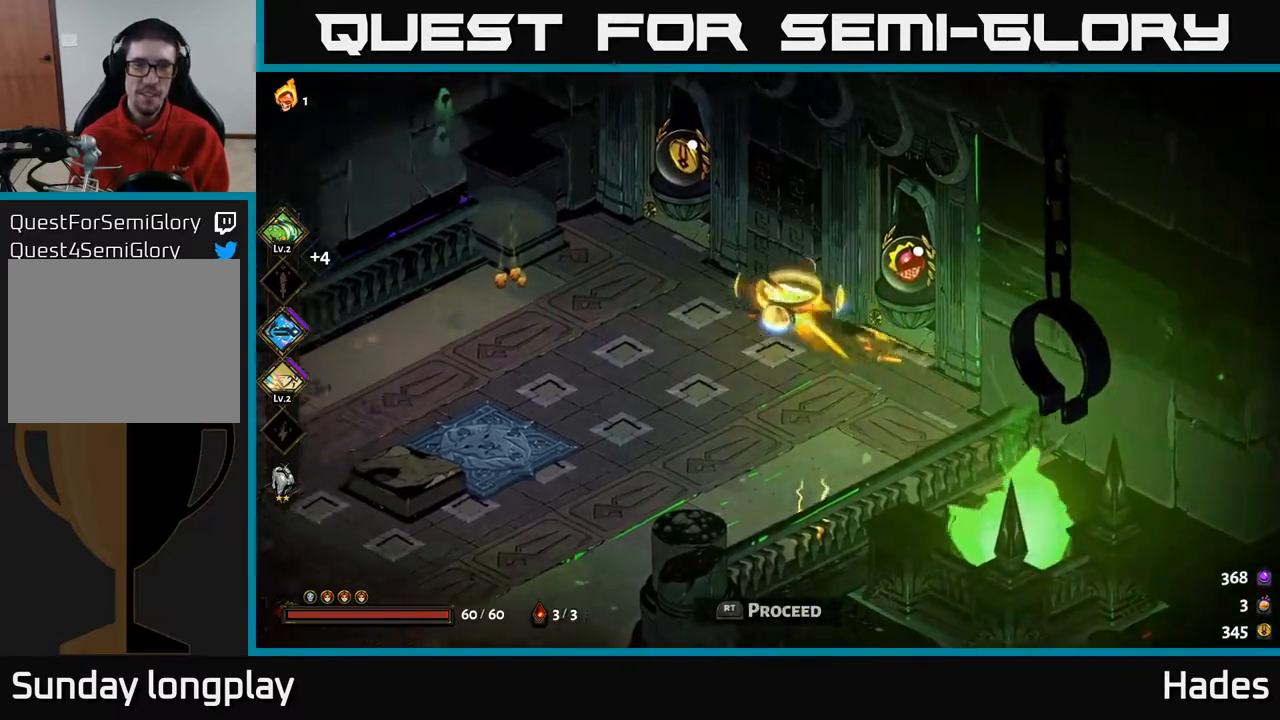
{"buttons": [], "left_stick": "center", "events": [[50, "A", "up"], [167, "left_stick", "right"], [267, "left_stick", "center"]]}
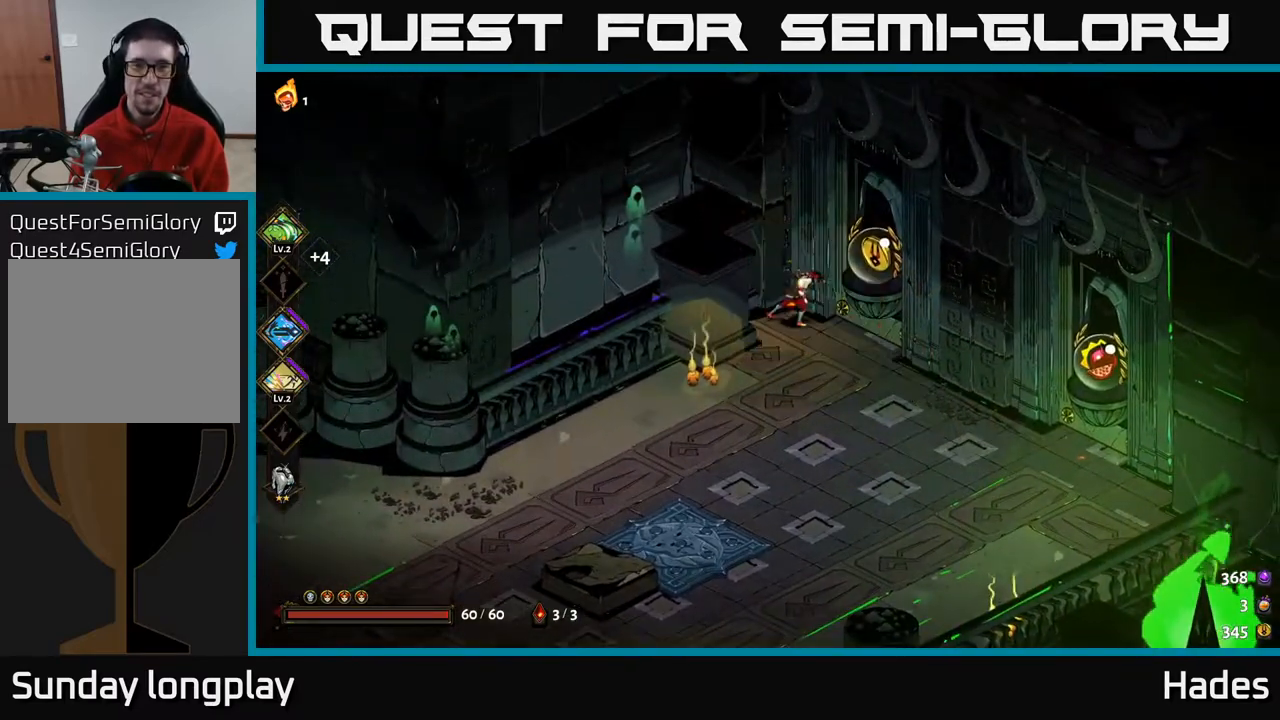
{"buttons": [], "left_stick": "down-right", "events": [[150, "left_stick", "down-right"]]}
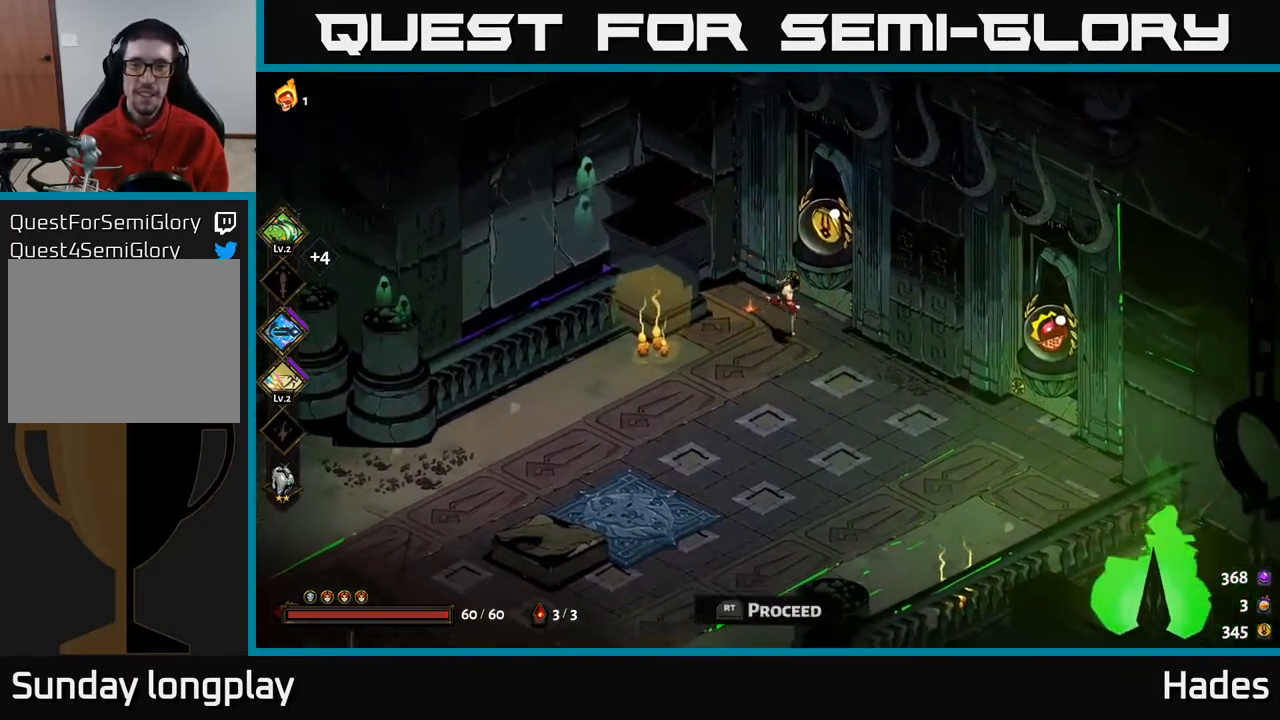
{"buttons": [], "left_stick": "center", "events": [[50, "left_stick", "up"], [217, "left_stick", "center"], [267, "R2", "down"], [333, "R2", "up"]]}
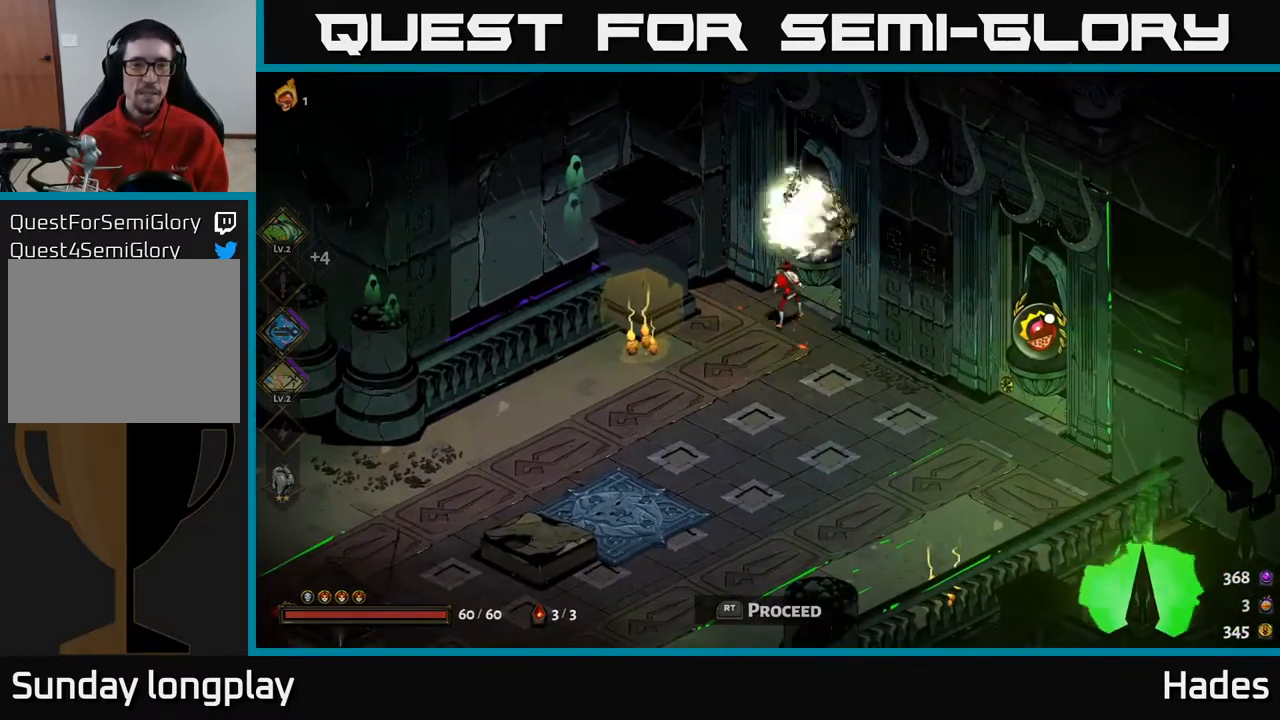
{"buttons": [], "left_stick": "center", "events": []}
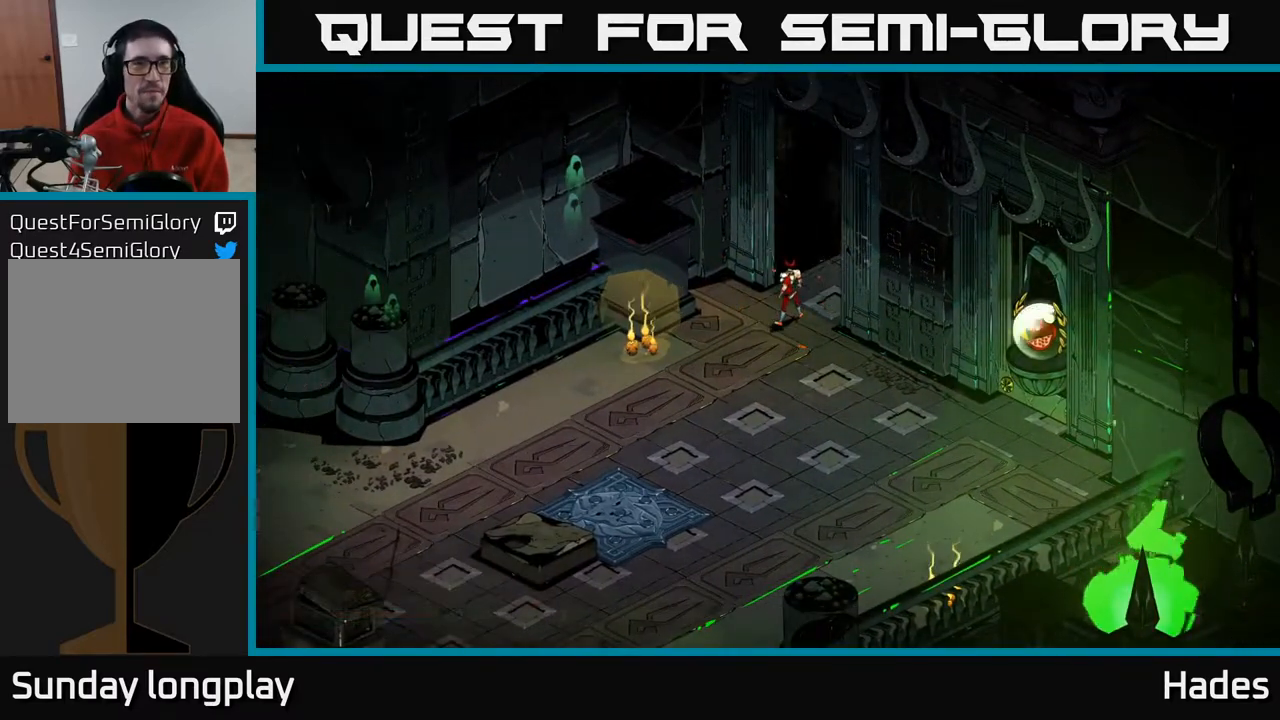
{"buttons": [], "left_stick": "center", "events": []}
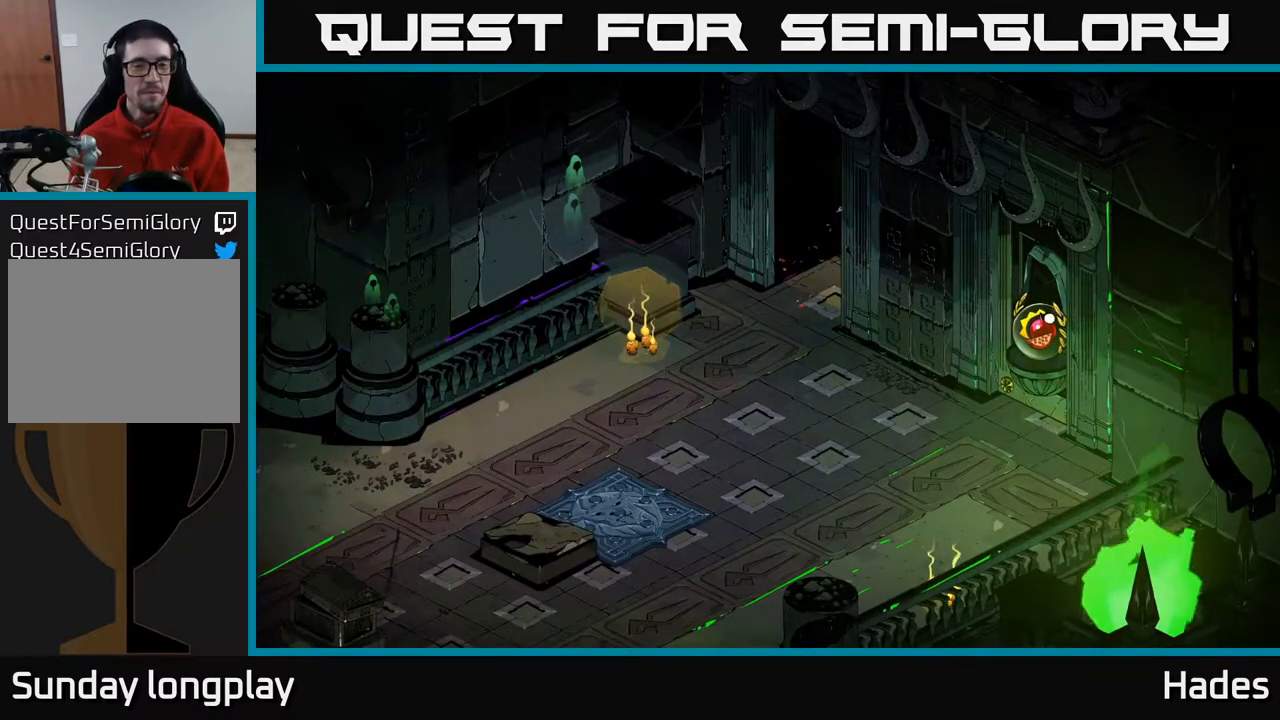
{"buttons": [], "left_stick": "center", "events": []}
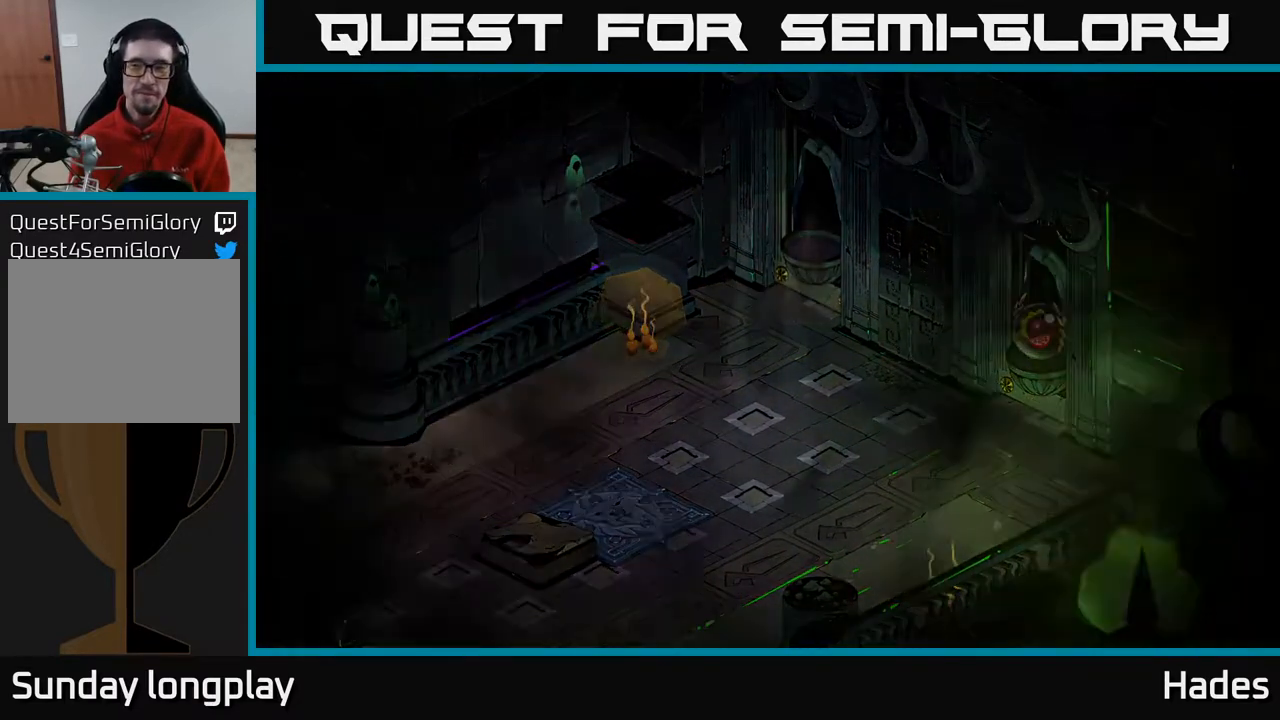
{"buttons": [], "left_stick": "center", "events": []}